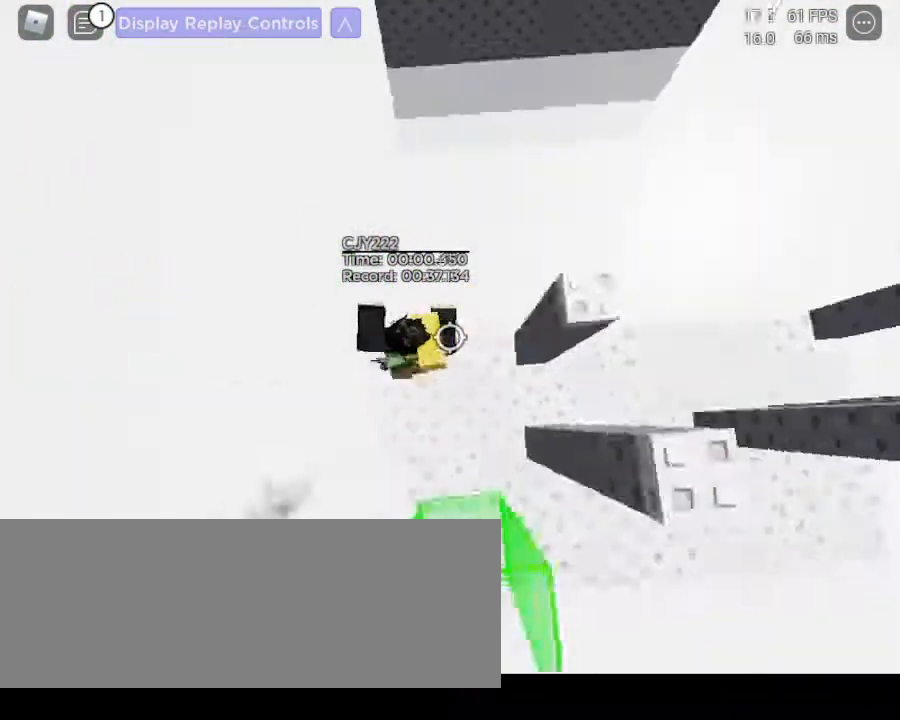
Gameplay with keyboard and mouse; each line is a JSON object with the keys and mouse buttons held at the frame after it. "events" lists presses ("down") and releases ("up") of ".", "/", "0", "1", "2", "3", "4", "5", "6", "7", "8", "9", "a", "alt_l", "alt_r", "b", "backslash", "backspace", "c", "caps_lock", "comma", "ctrl_l", "ctrl_r", "d", "down", "e", "equals", "escape", "f", "f1", "f10", "f11", "f12", "f2", "f3", "f4", "f5", "f6", "f7", "f8", "f9", "g", "h", "i", "j", "k", "l", "lbracket", "left", "m", "minus", "n", "num0", "num1", "num2", "num3", "num4", "num5", "num6", "num7", "num8", "num9", "o", "p", "q", "quote", "r", "rbracket", "return", "right", "s", "semicolon", "shift_l", "shift_r", "space", "super", "t", "tab", "tilde", "u", "up", "v", "w", "x", "y", "z" and "mouse_mb4" between this image and that frame as [ms after this image, input, new state], when the widget could be followed in between. "mouse_mb4" = the "mb4" button of the "mouse" list. No other keys are recorded. Mouse movement is not recorded.
{"keys": ["d", "space"], "mouse": [], "events": []}
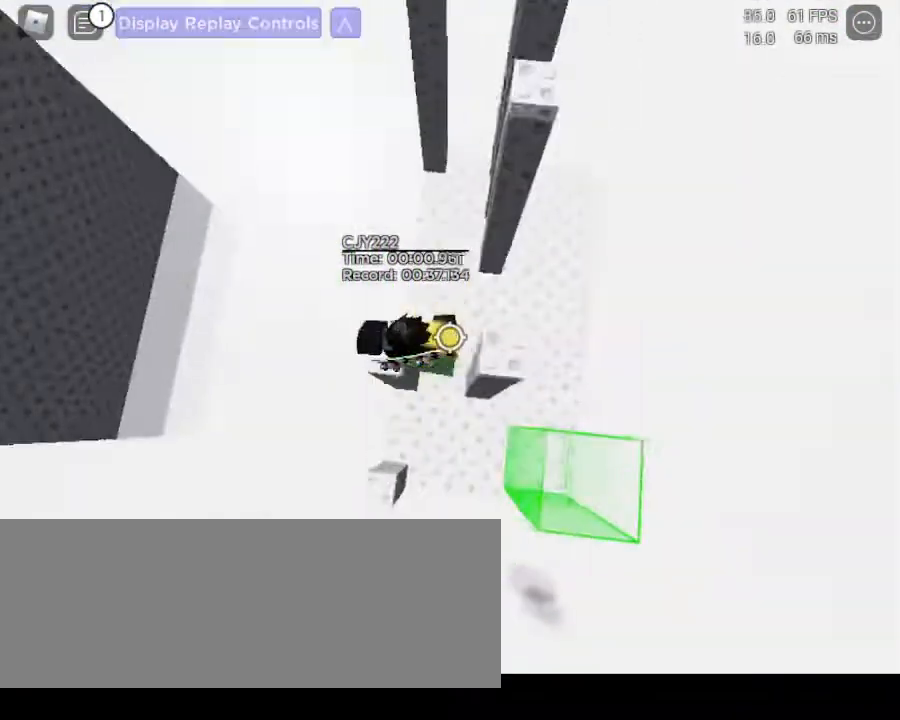
{"keys": ["d", "space"], "mouse": [], "events": []}
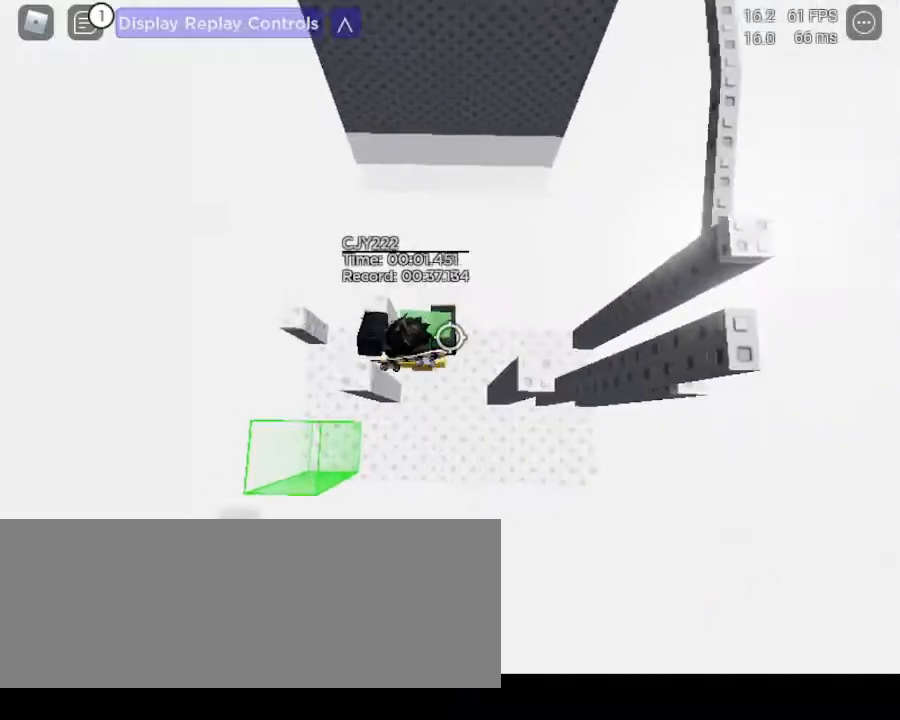
{"keys": ["d"], "mouse": [], "events": [[133, "space", "up"]]}
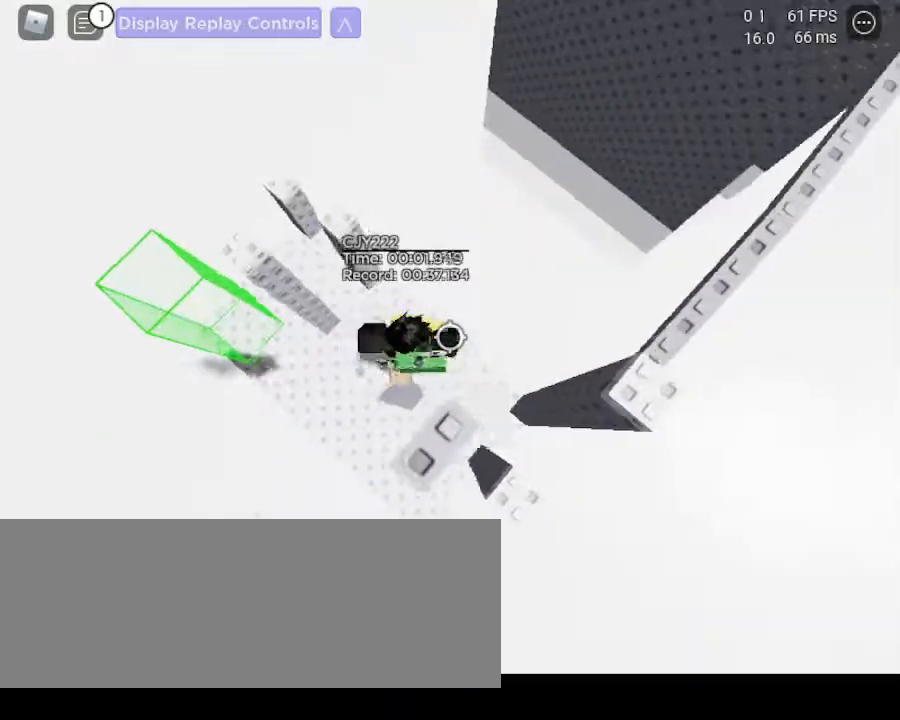
{"keys": ["d", "space"], "mouse": [], "events": [[50, "space", "down"]]}
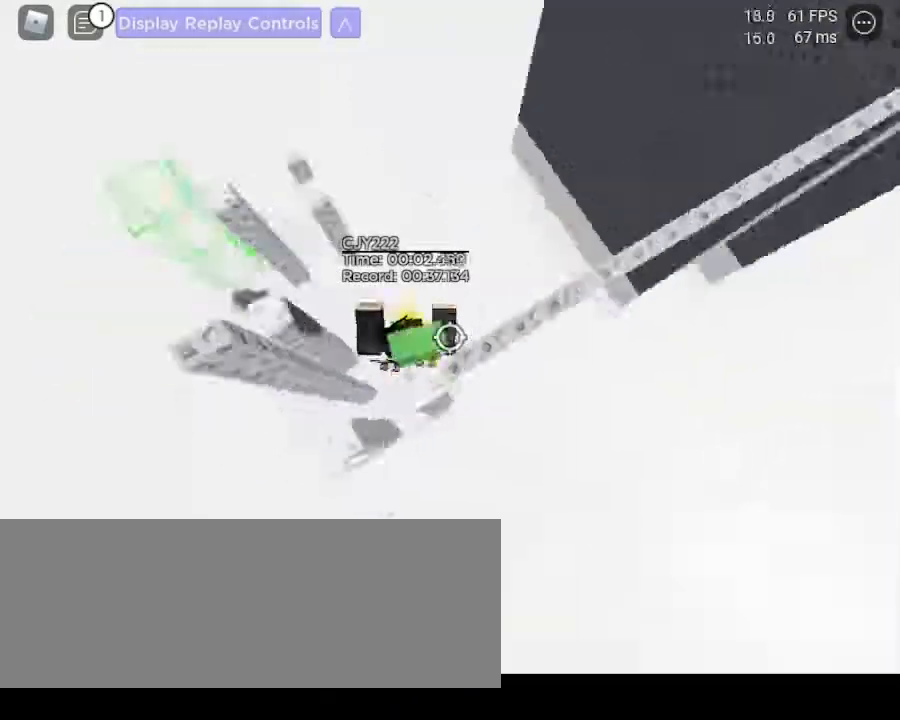
{"keys": ["d"], "mouse": [], "events": [[67, "shift_l", "down"], [167, "shift_l", "up"], [217, "space", "up"]]}
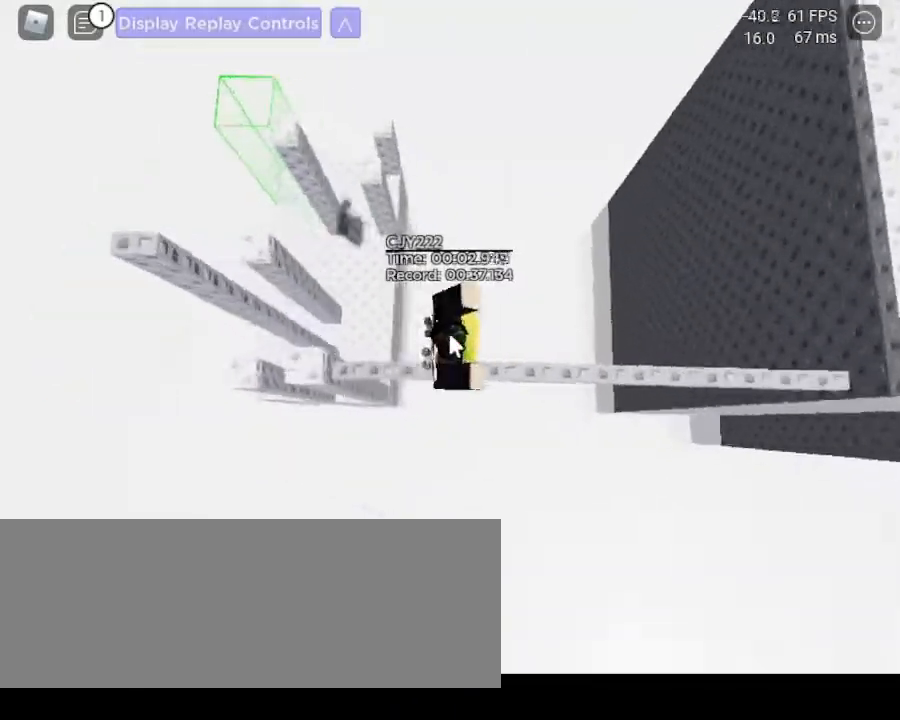
{"keys": ["d"], "mouse": [], "events": []}
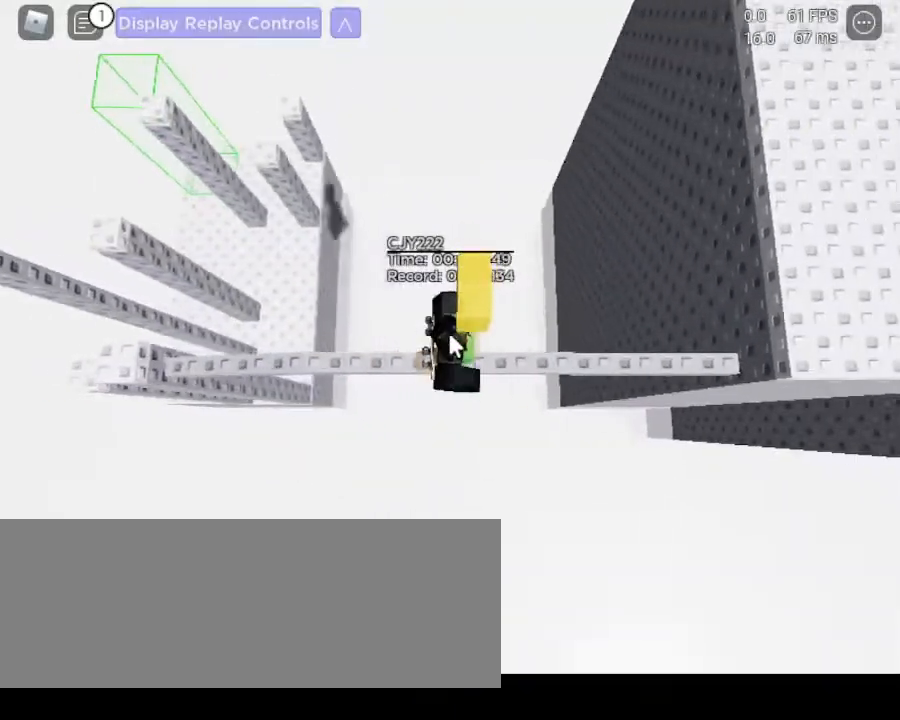
{"keys": ["d"], "mouse": [], "events": []}
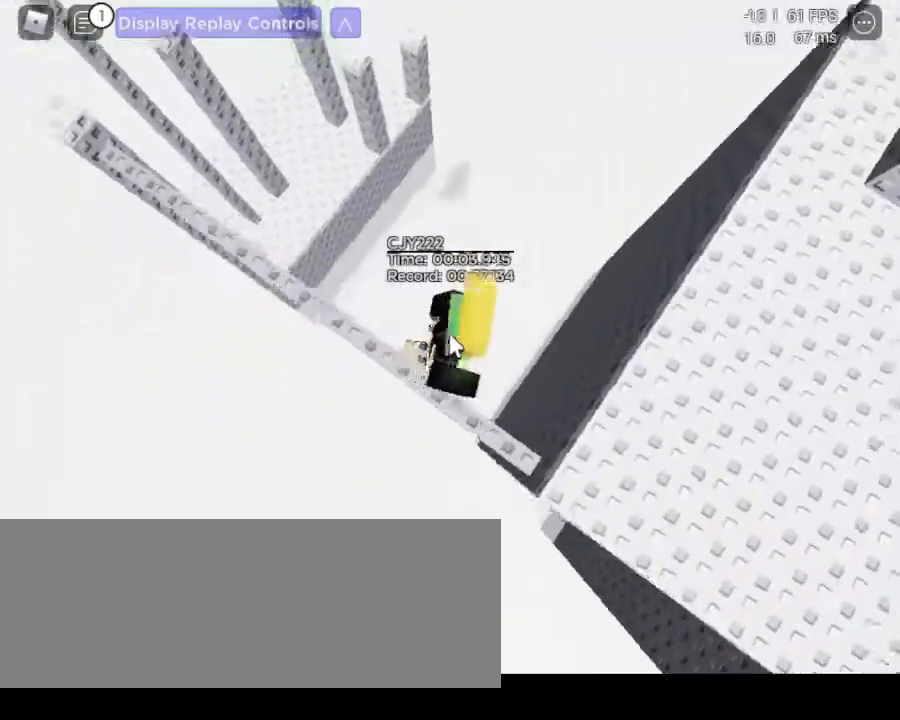
{"keys": ["w"], "mouse": [], "events": [[17, "space", "down"], [100, "shift_l", "down"], [167, "space", "up"], [217, "shift_l", "up"], [400, "w", "down"], [433, "d", "up"]]}
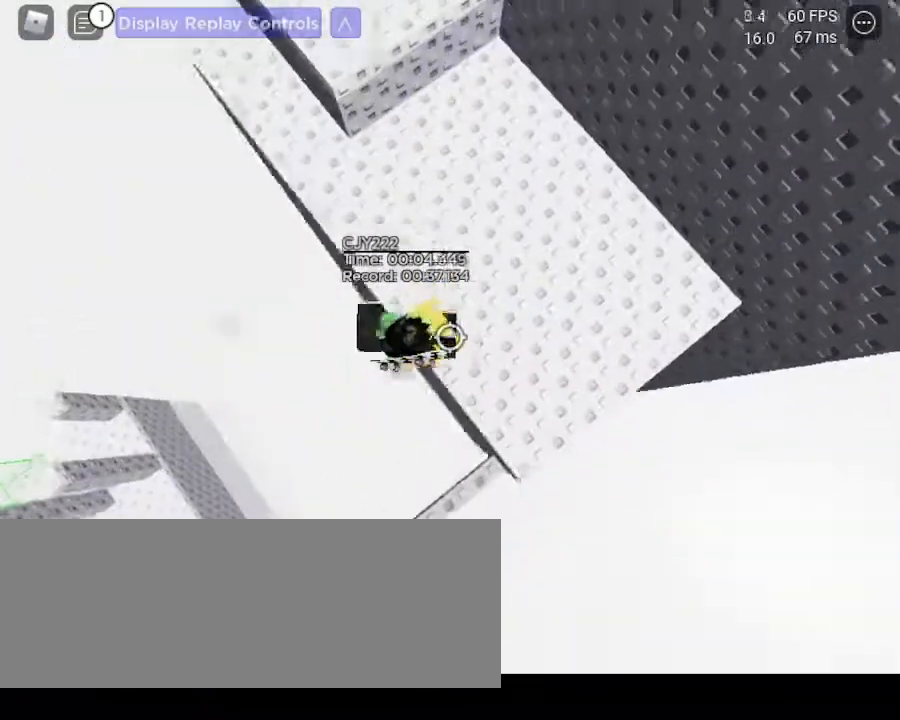
{"keys": ["a", "w"], "mouse": [], "events": [[217, "a", "down"]]}
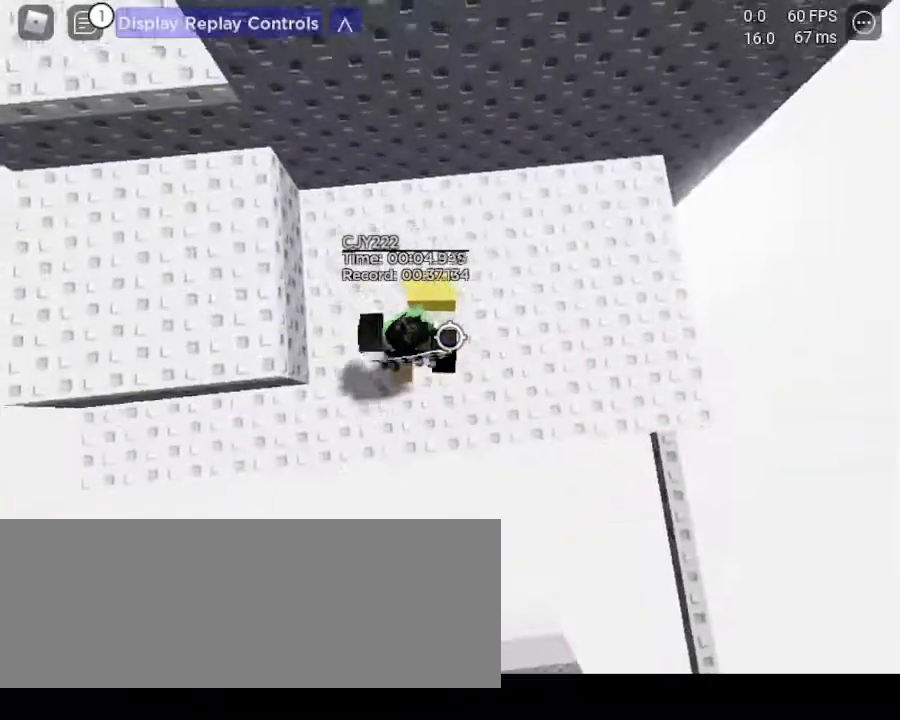
{"keys": ["a", "w"], "mouse": [], "events": [[317, "space", "down"], [467, "space", "up"]]}
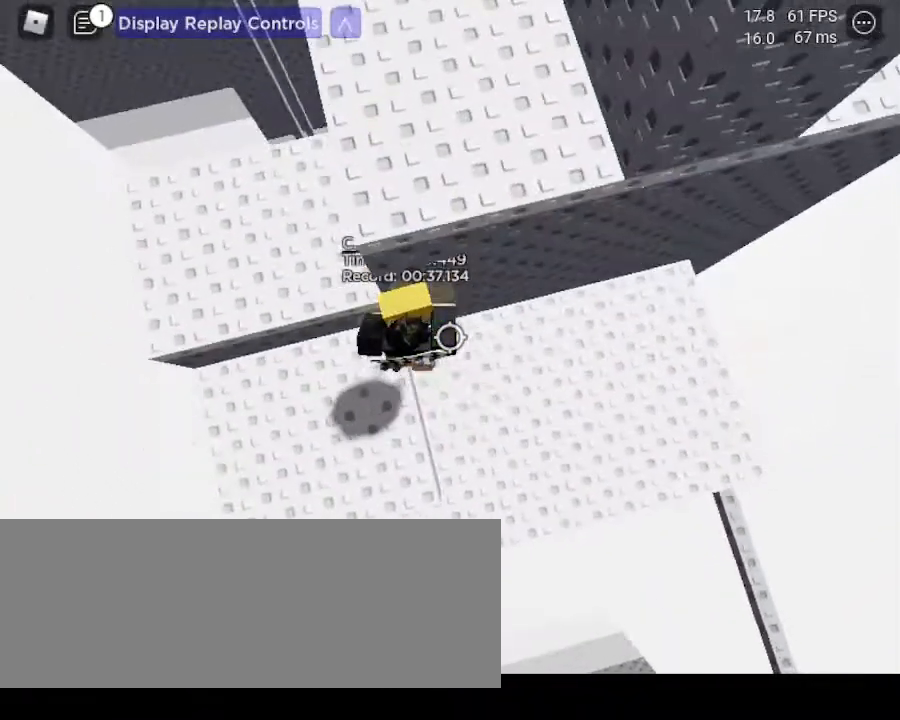
{"keys": ["d"], "mouse": [], "events": [[200, "a", "up"], [200, "d", "down"], [250, "w", "up"], [283, "space", "down"], [383, "space", "up"]]}
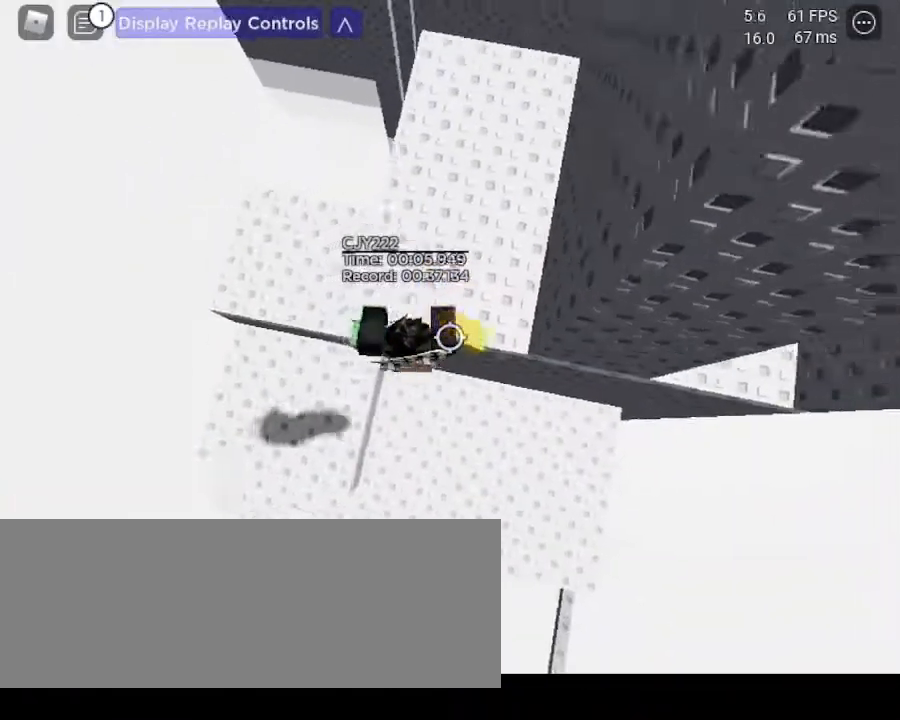
{"keys": ["d"], "mouse": [], "events": [[317, "space", "down"], [417, "space", "up"]]}
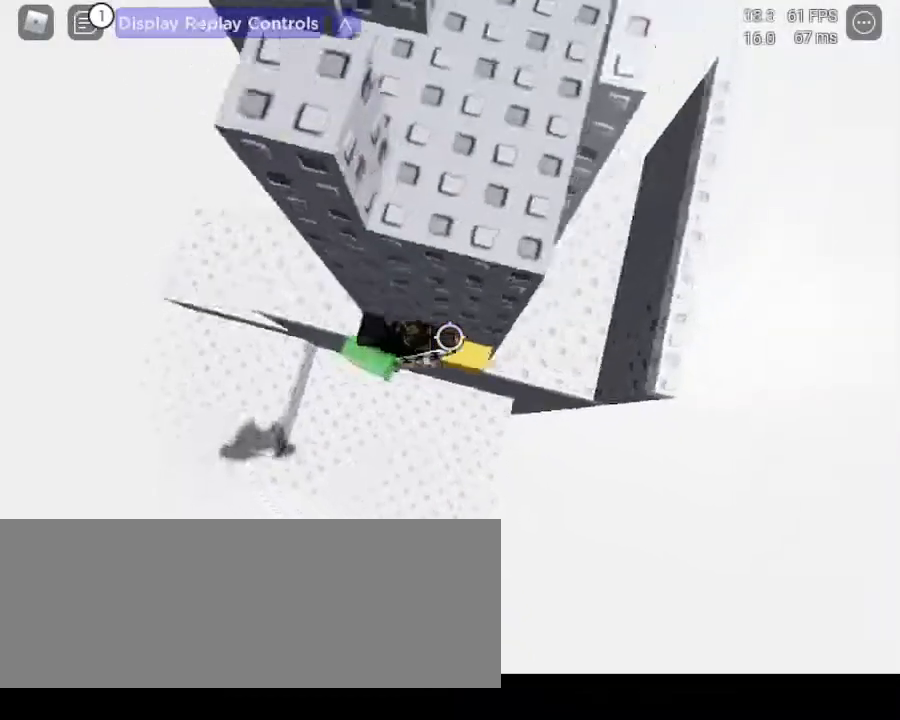
{"keys": ["d"], "mouse": [], "events": []}
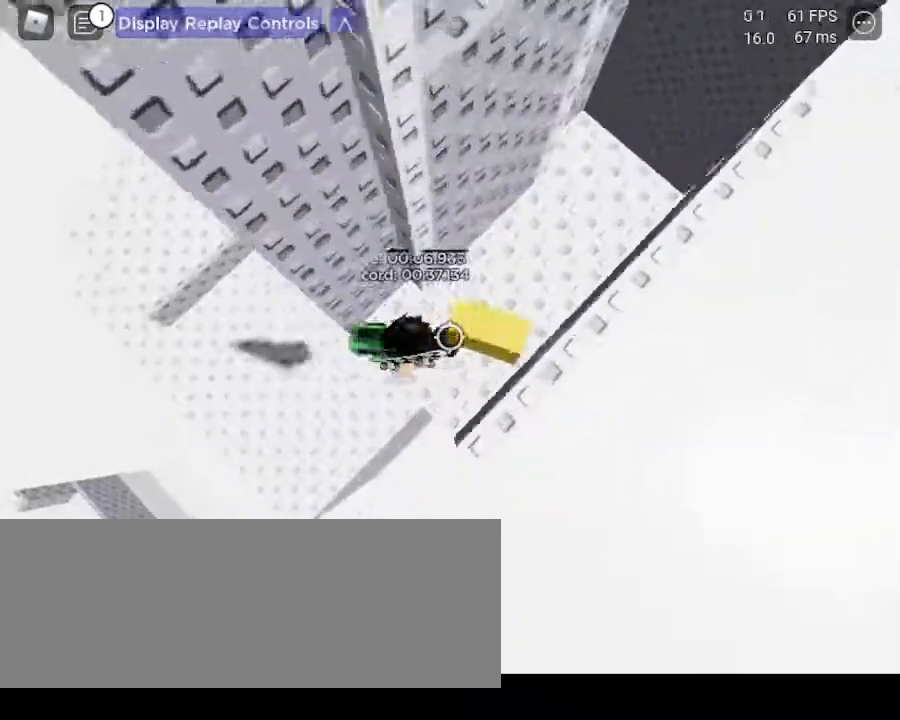
{"keys": ["space", "w"], "mouse": [], "events": [[17, "space", "down"], [100, "space", "up"], [350, "w", "down"], [400, "d", "up"], [433, "space", "down"]]}
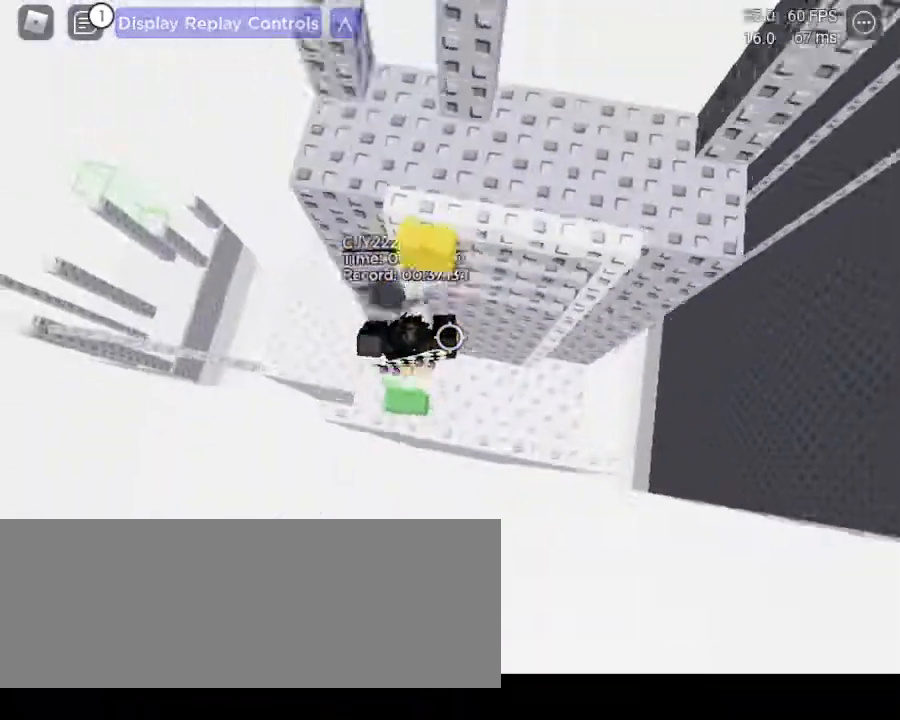
{"keys": ["space", "w"], "mouse": [], "events": [[33, "space", "up"], [450, "space", "down"]]}
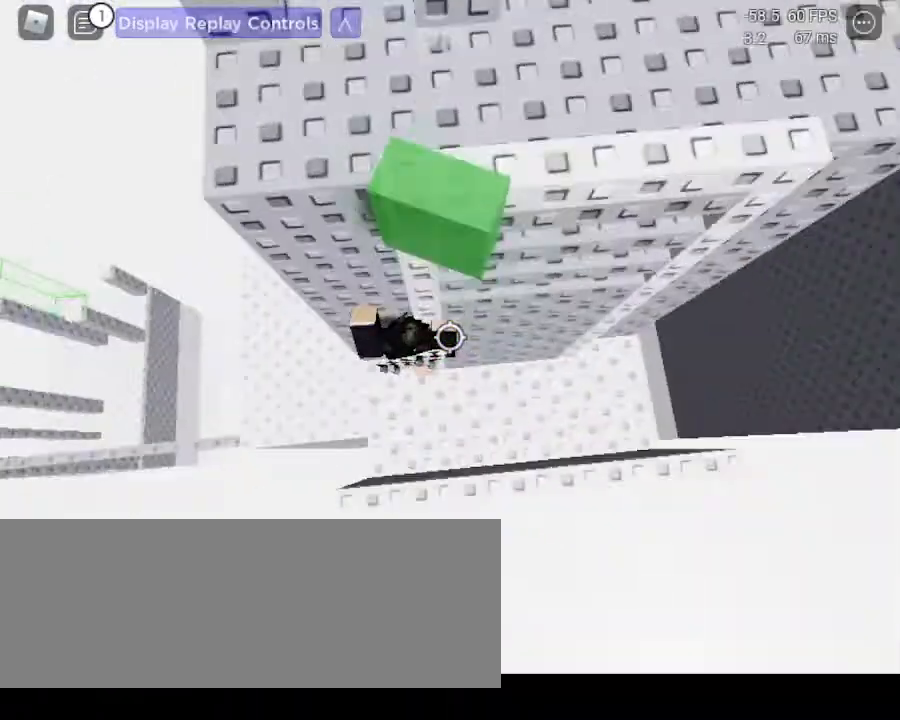
{"keys": ["a"], "mouse": [], "events": [[50, "space", "up"], [133, "w", "up"], [183, "a", "down"]]}
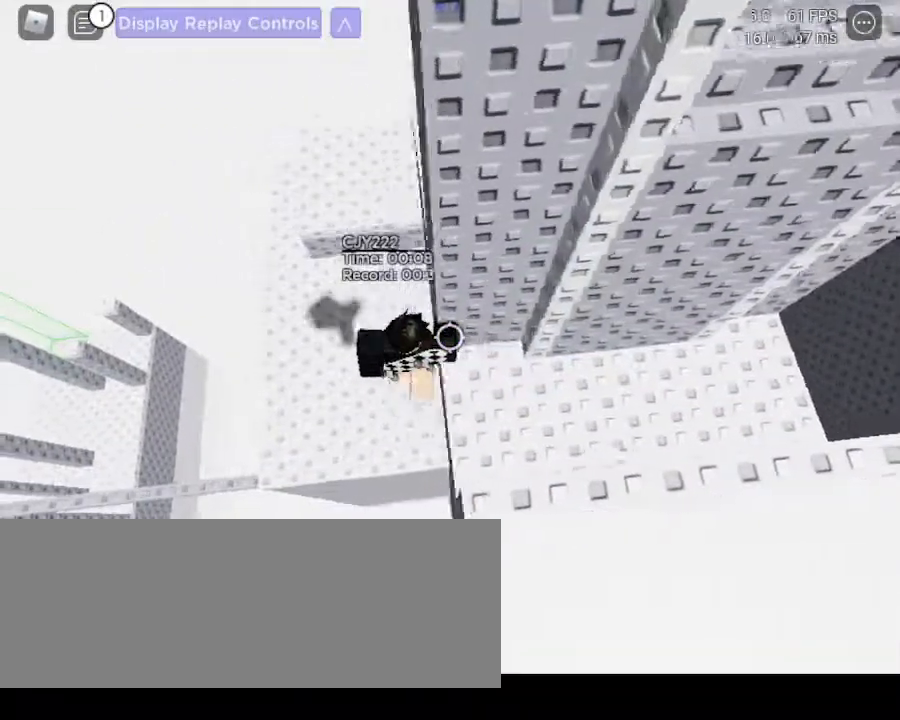
{"keys": ["a", "s"], "mouse": [], "events": [[17, "s", "down"]]}
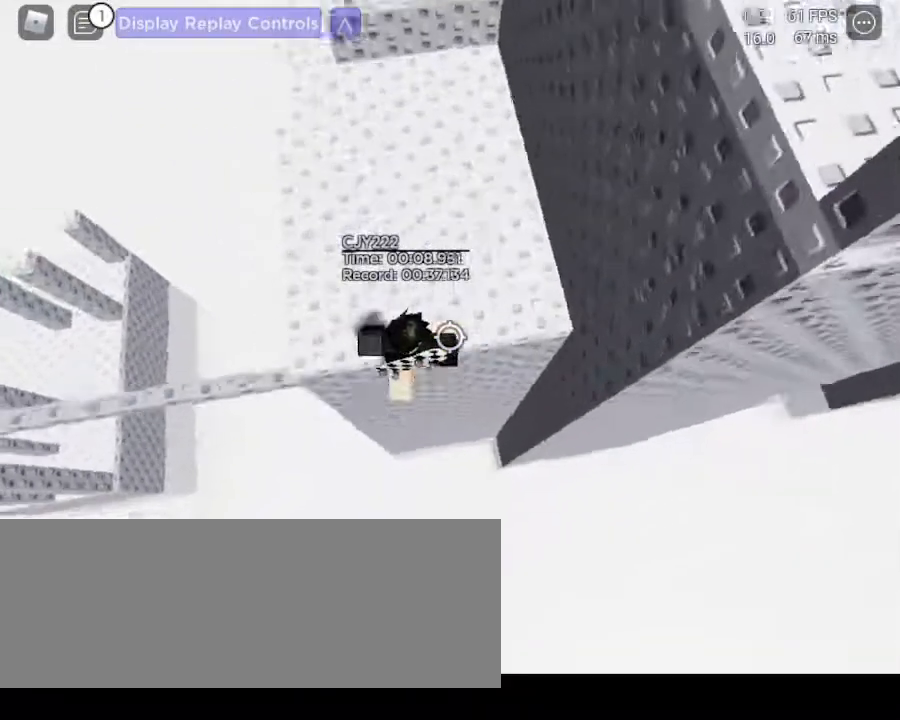
{"keys": ["s"], "mouse": [], "events": [[67, "shift_l", "down"], [267, "shift_l", "up"], [450, "a", "up"]]}
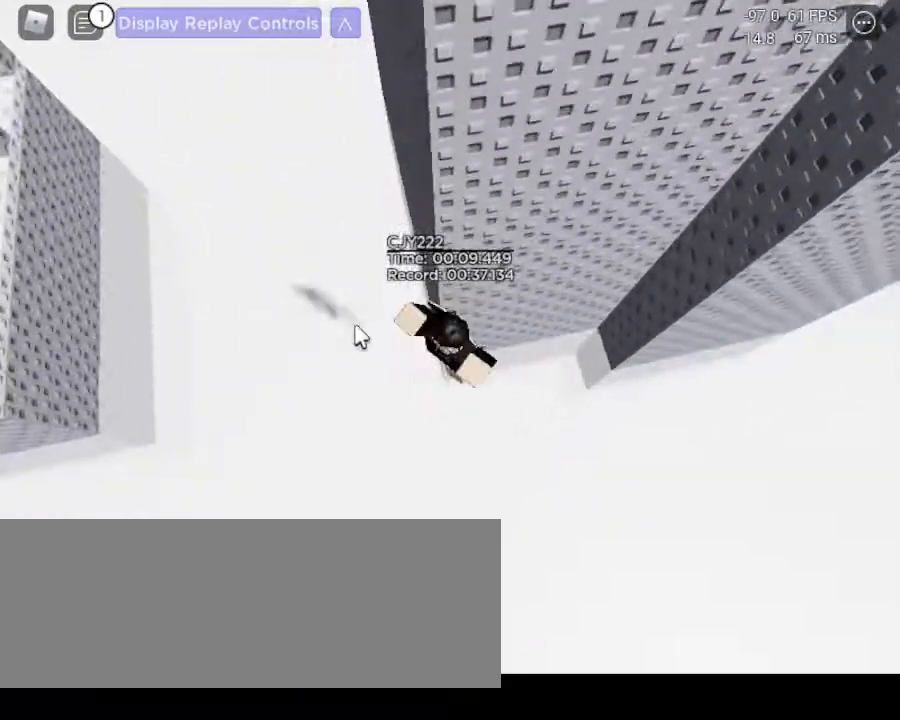
{"keys": [], "mouse": [], "events": [[233, "s", "up"]]}
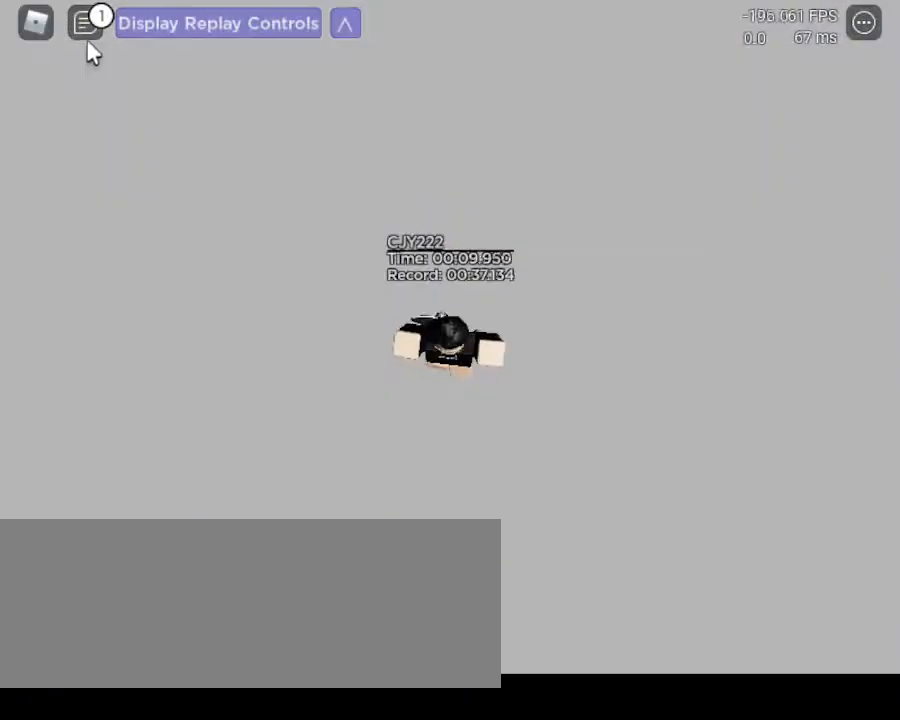
{"keys": [], "mouse": [], "events": []}
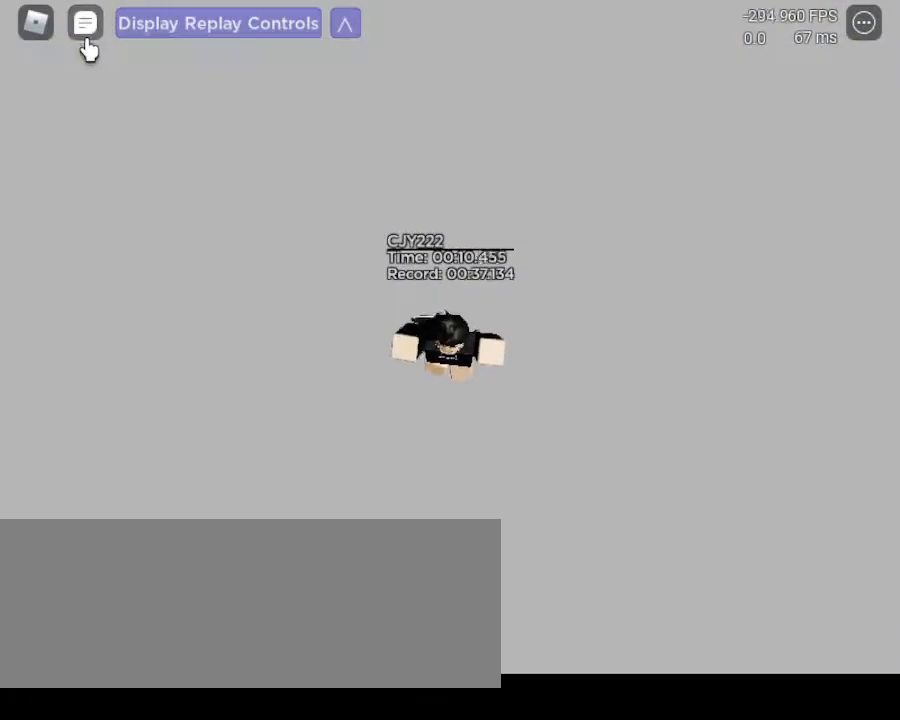
{"keys": [], "mouse": [], "events": [[117, "shift_l", "down"], [217, "shift_l", "up"]]}
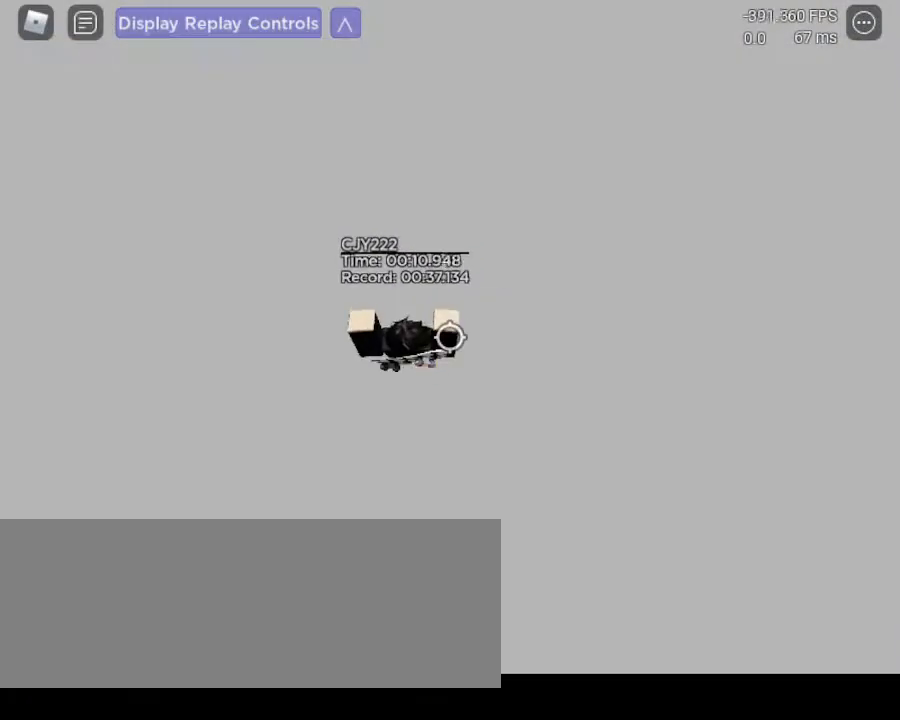
{"keys": [], "mouse": [], "events": []}
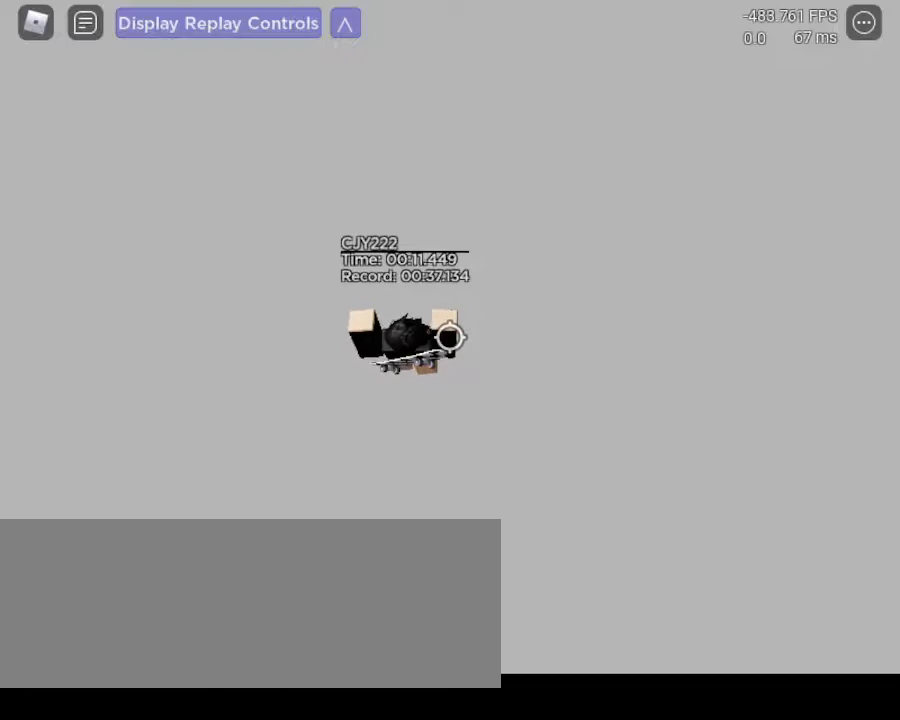
{"keys": [], "mouse": []}
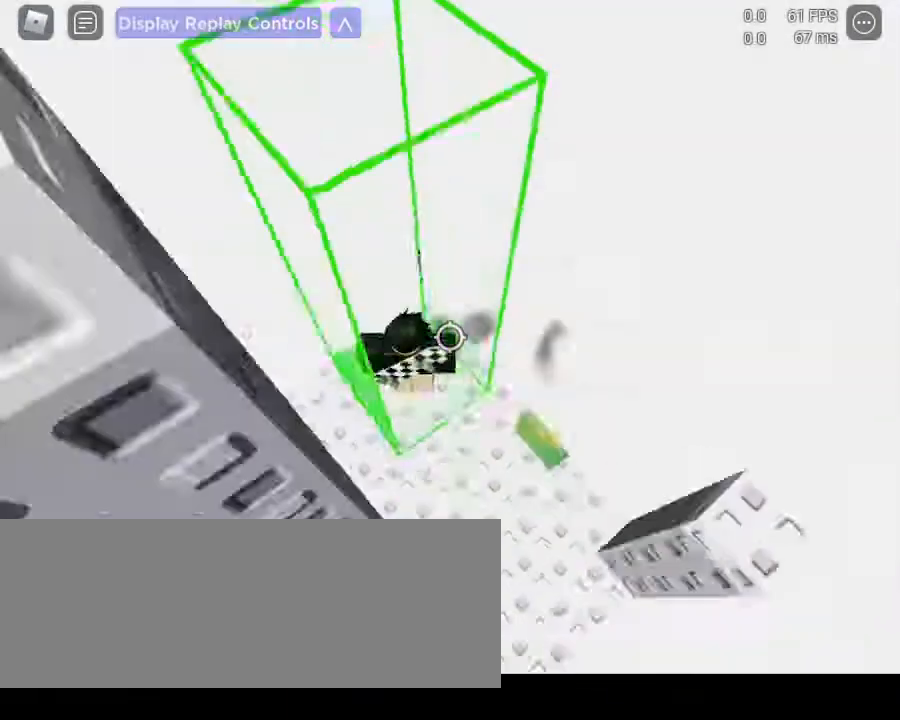
{"keys": ["w"], "mouse": [], "events": [[83, "w", "down"], [167, "w", "up"], [483, "w", "down"]]}
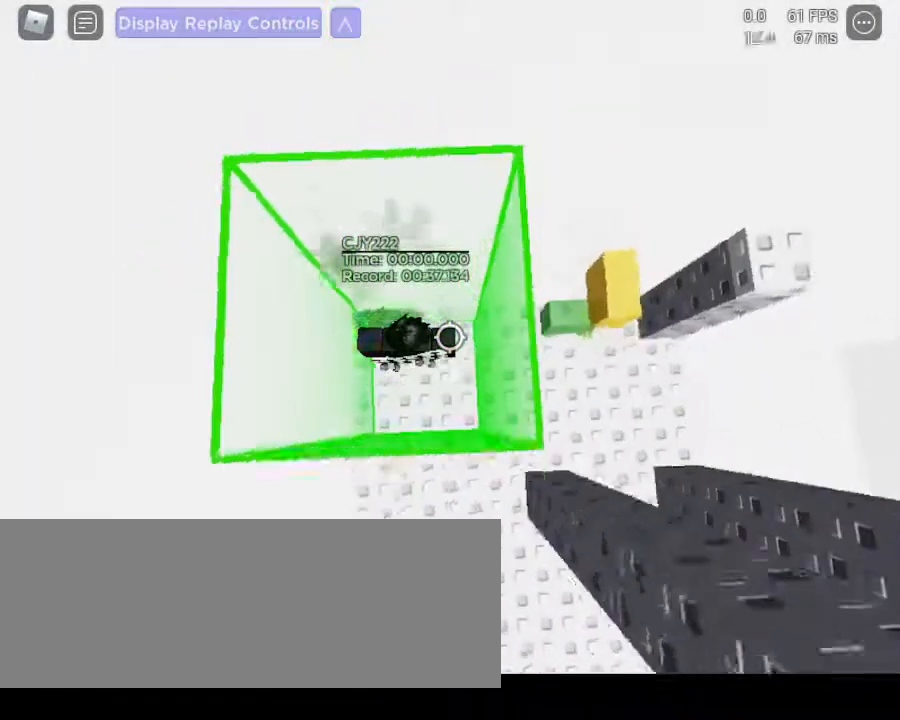
{"keys": ["d"], "mouse": [], "events": [[50, "w", "up"], [267, "d", "down"]]}
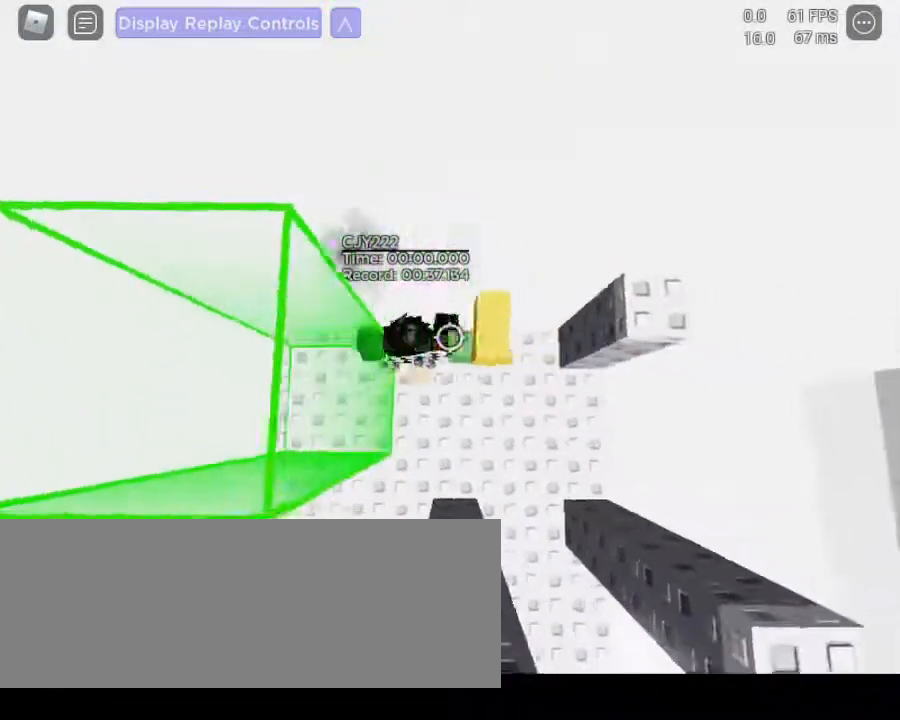
{"keys": ["d", "space"], "mouse": []}
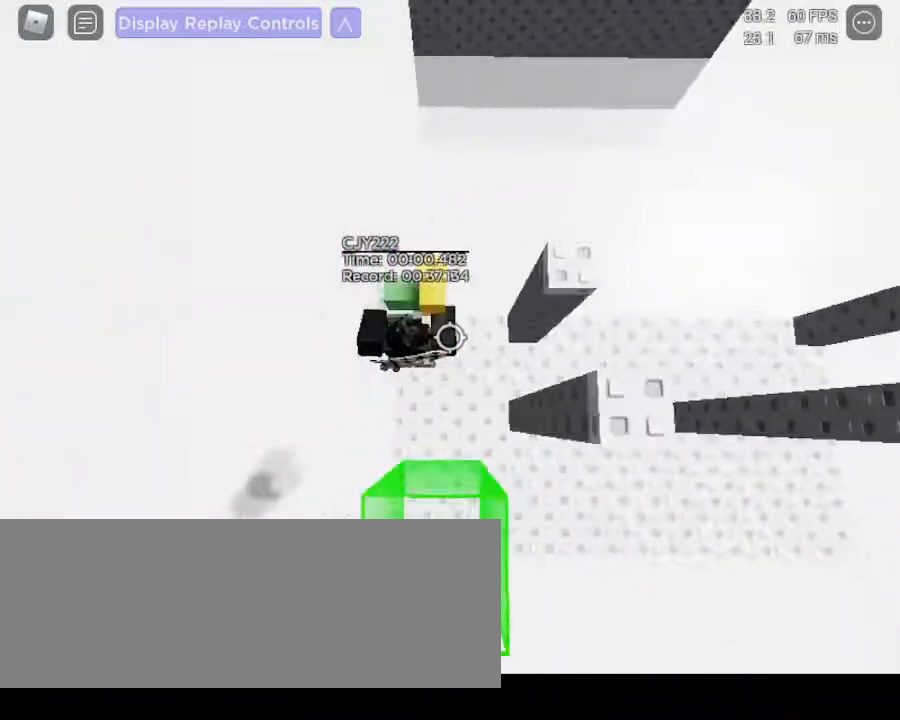
{"keys": ["a"], "mouse": [], "events": [[367, "d", "up"], [367, "space", "up"], [417, "a", "down"]]}
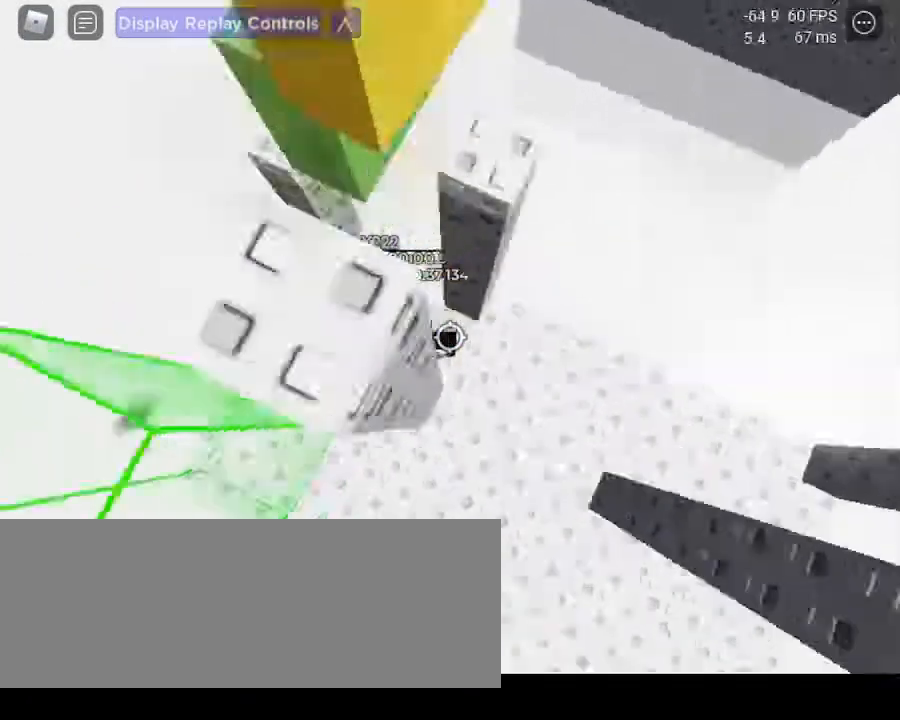
{"keys": ["a", "w"], "mouse": [], "events": [[200, "w", "down"]]}